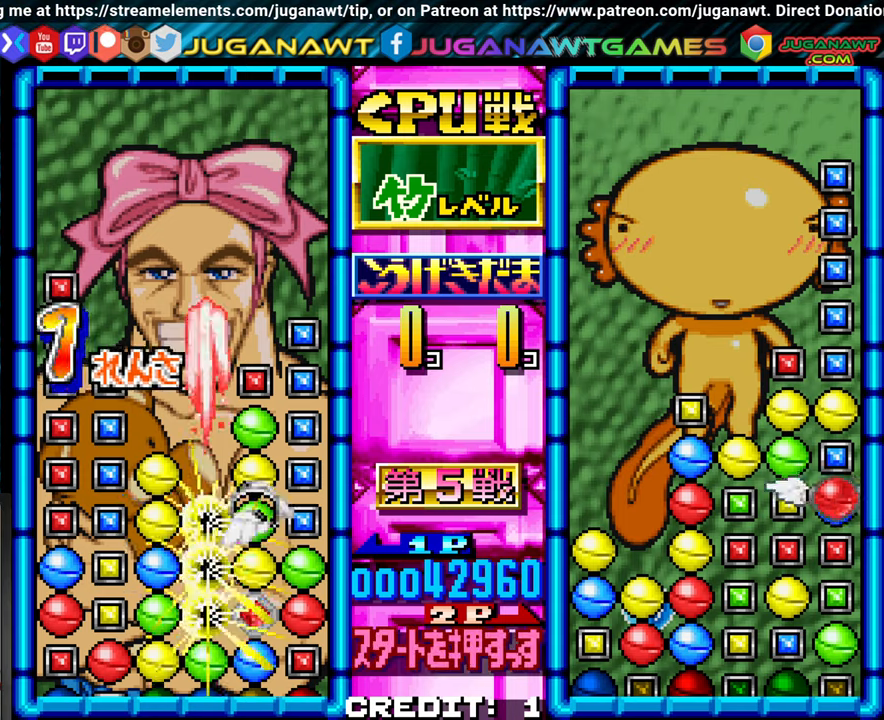
Gameplay with a controller (arcade stick); each line is a JSON object with the inputs held at the frame after it (dt_ms = milliseconds from this image to that frame). "events" lists button and stick changes between this image and that frame as [ms after this image, input, new state], when the widget could be followed in between. Not read: L3 R3.
{"dt_ms": 1000, "buttons": [], "left_stick": "center"}
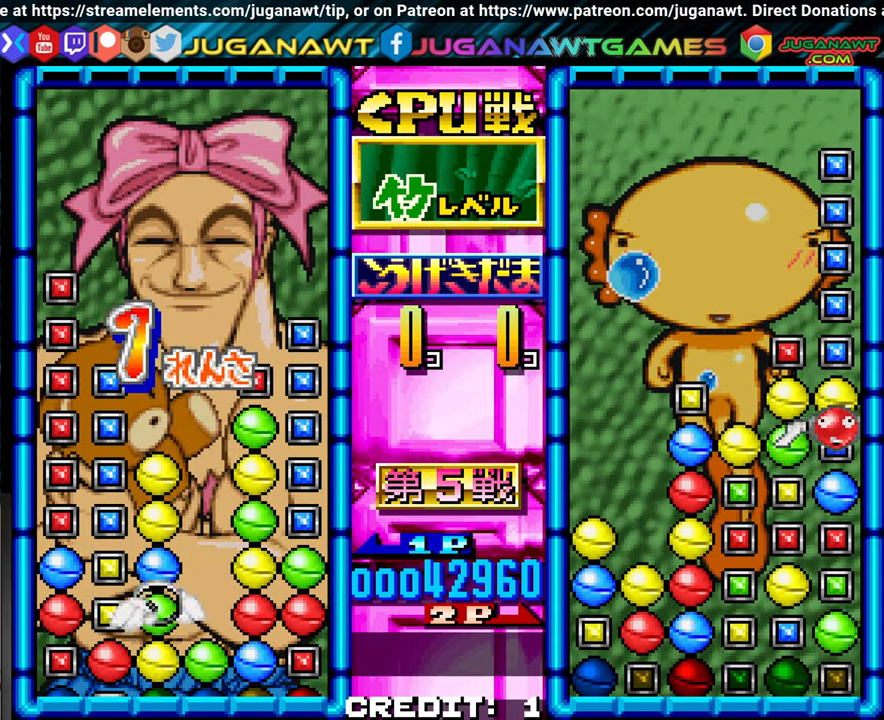
{"dt_ms": 500, "buttons": [], "left_stick": "center", "events": []}
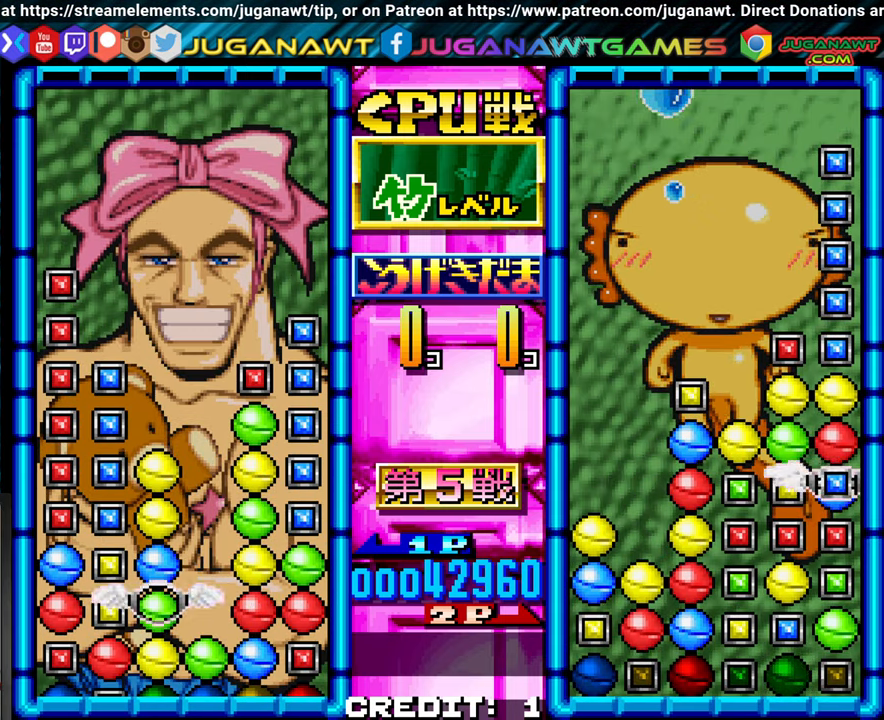
{"dt_ms": 500, "buttons": ["SQUARE"], "left_stick": "center"}
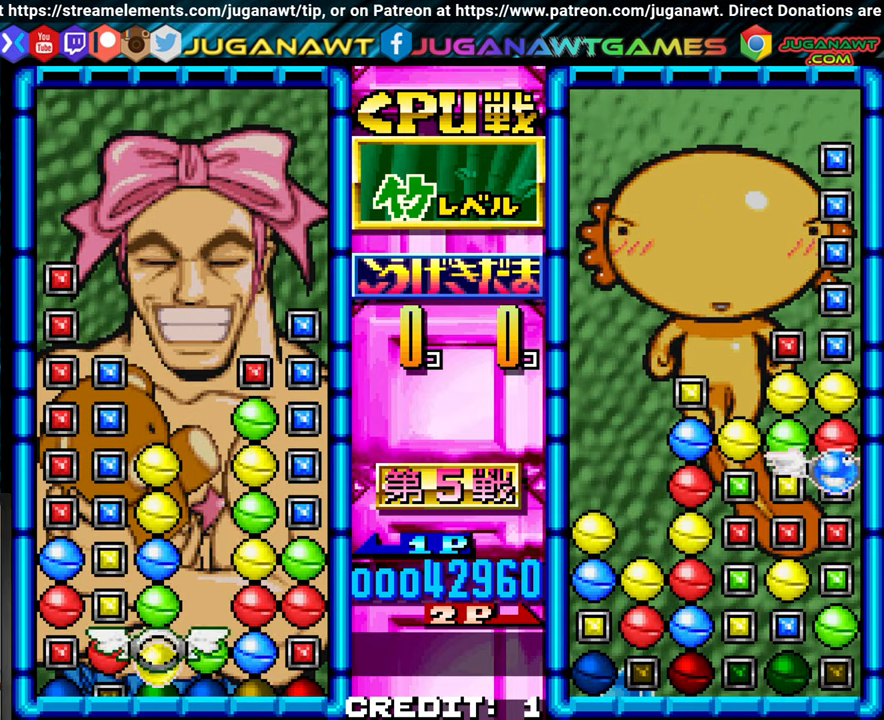
{"dt_ms": 500, "buttons": [], "left_stick": "center", "events": [[33, "SQUARE", "up"], [116, "left_stick", "up"], [166, "left_stick", "center"], [316, "left_stick", "up"], [383, "left_stick", "center"], [400, "SQUARE", "down"], [500, "SQUARE", "up"]]}
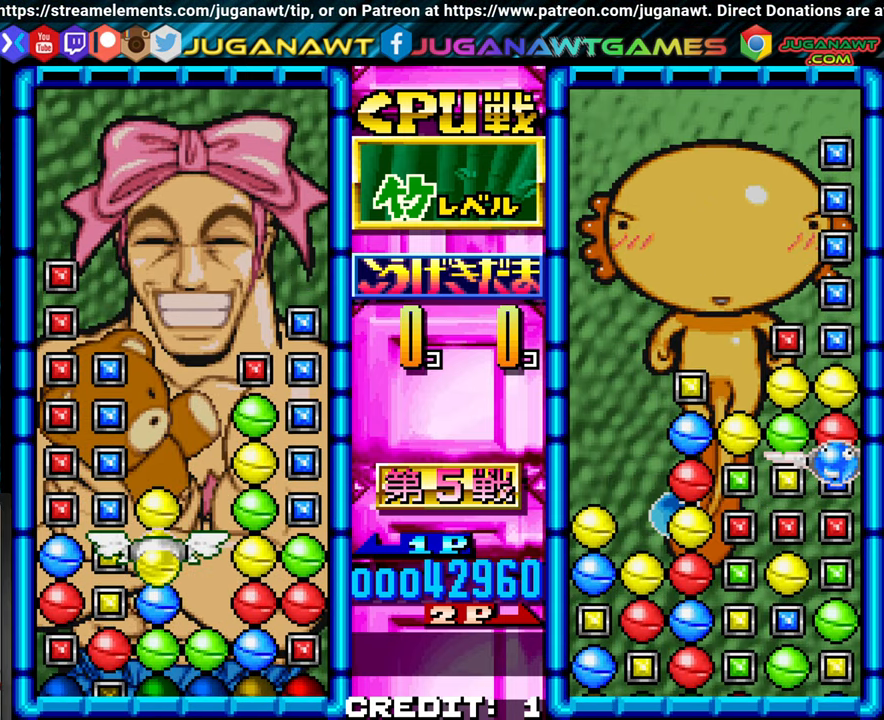
{"dt_ms": 500, "buttons": [], "left_stick": "center"}
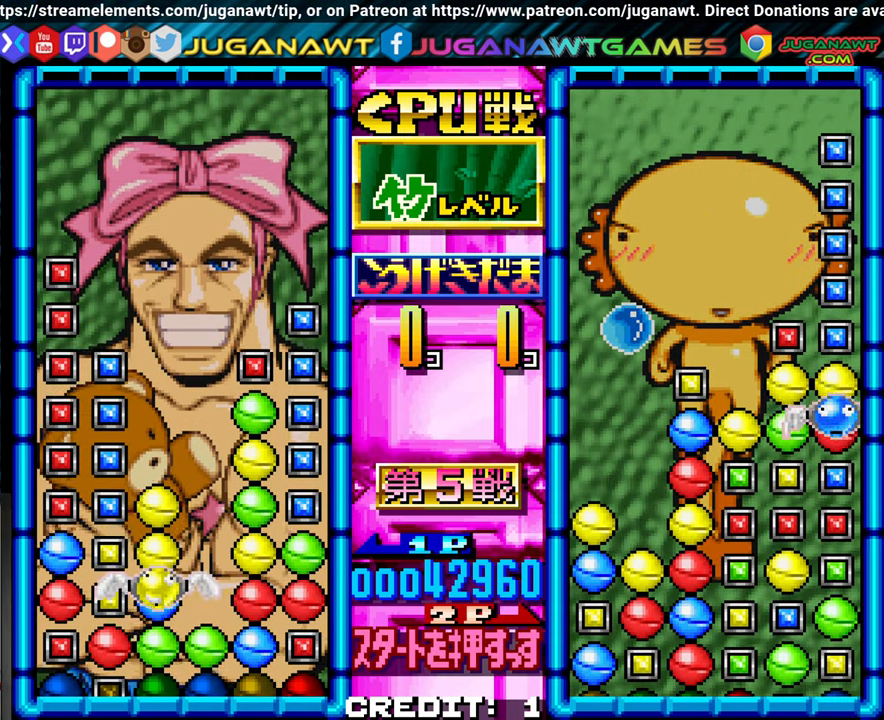
{"dt_ms": 1000, "buttons": [], "left_stick": "center"}
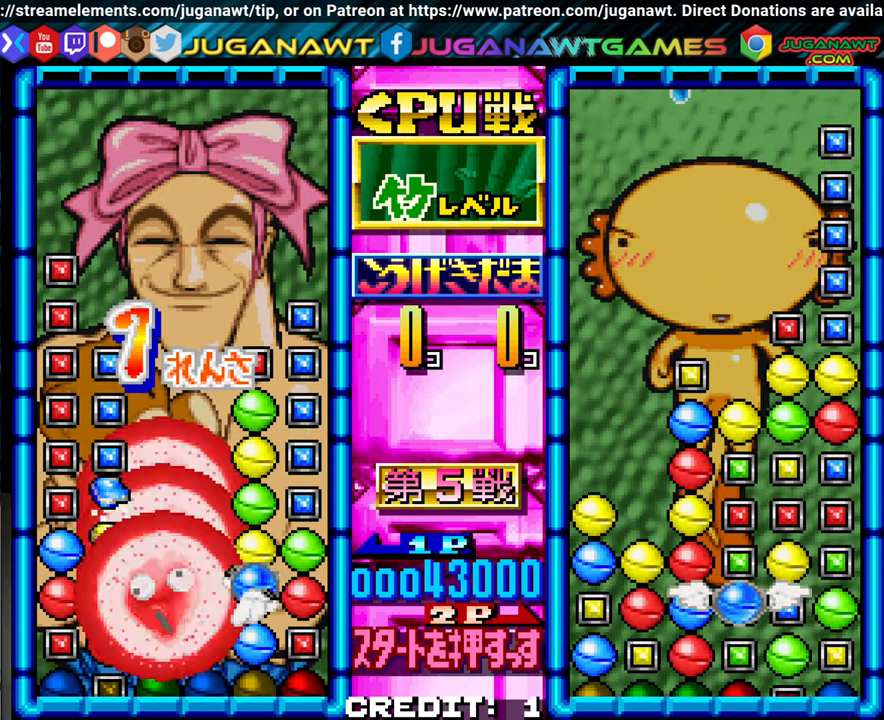
{"dt_ms": 500, "buttons": [], "left_stick": "center", "events": [[150, "left_stick", "left"], [233, "left_stick", "center"]]}
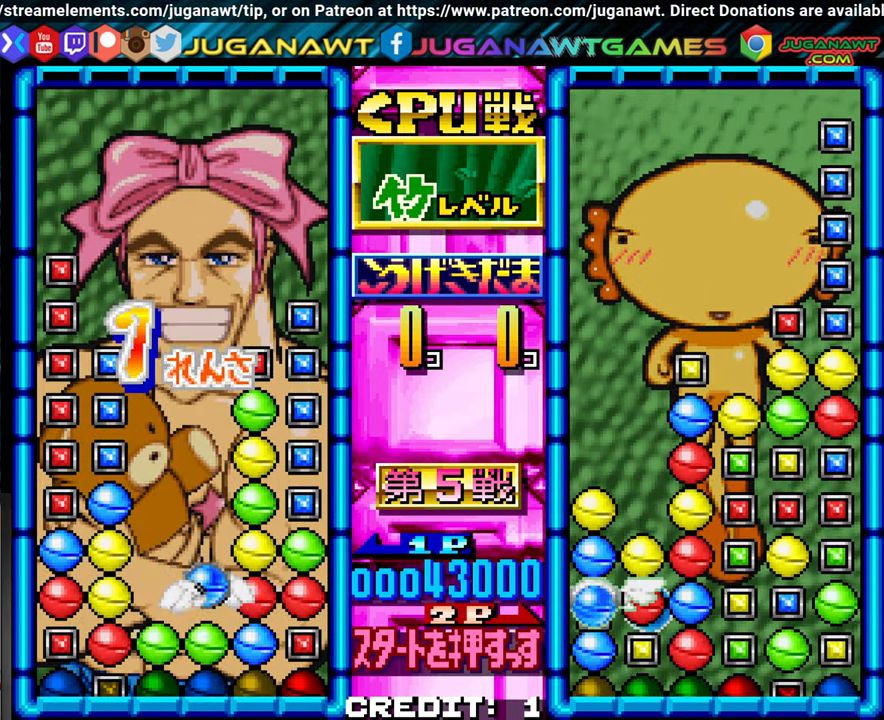
{"dt_ms": 500, "buttons": [], "left_stick": "left", "events": [[233, "left_stick", "left"], [333, "left_stick", "center"], [433, "left_stick", "left"]]}
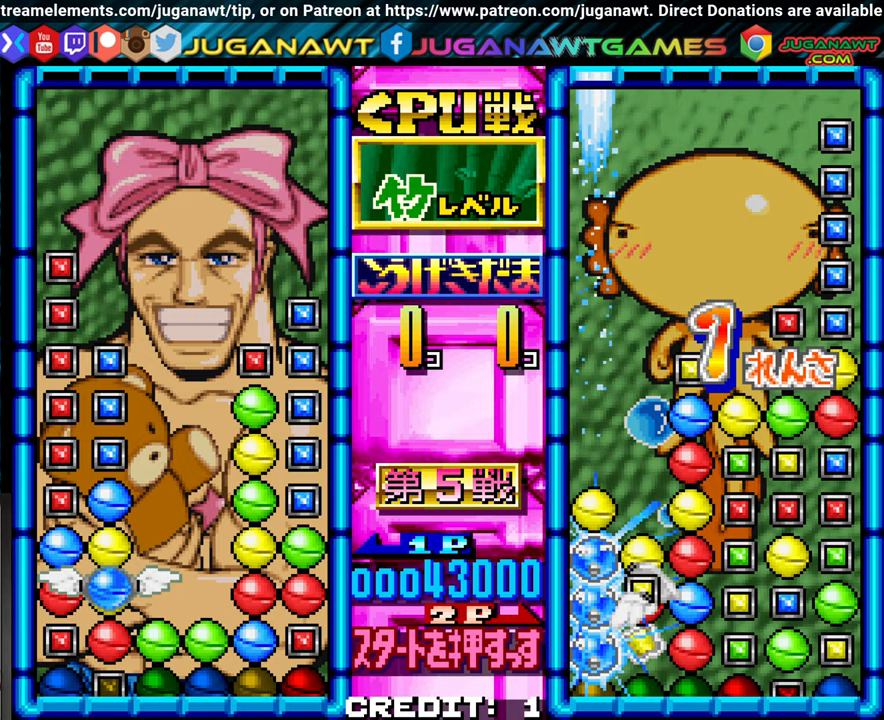
{"dt_ms": 500, "buttons": [], "left_stick": "center", "events": [[17, "left_stick", "center"], [167, "left_stick", "up"], [250, "left_stick", "center"], [350, "left_stick", "up"], [433, "left_stick", "center"]]}
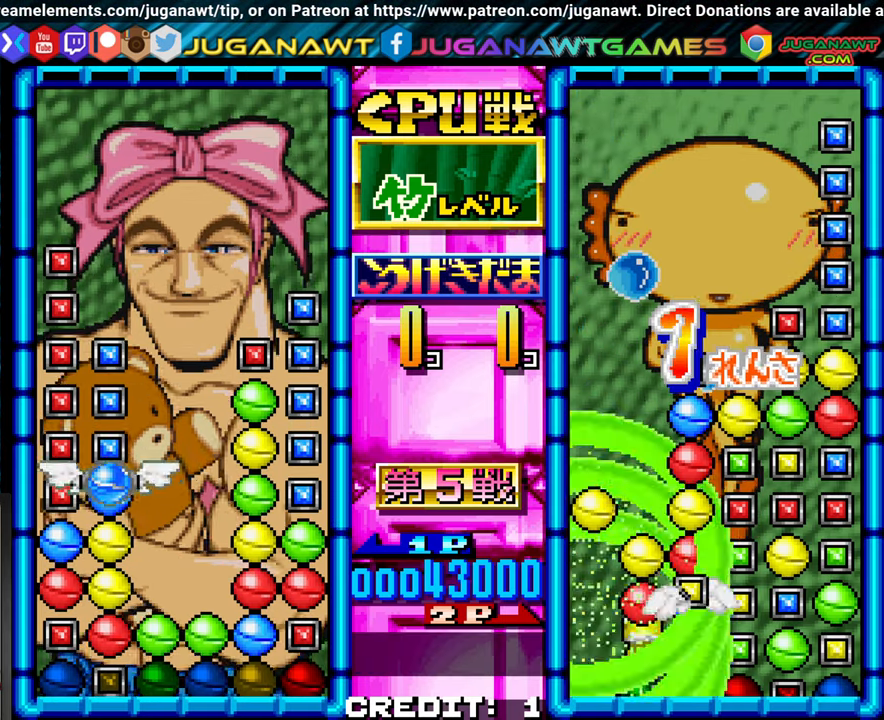
{"dt_ms": 500, "buttons": [], "left_stick": "center", "events": [[217, "left_stick", "left"], [300, "SQUARE", "down"], [300, "left_stick", "center"], [400, "SQUARE", "up"]]}